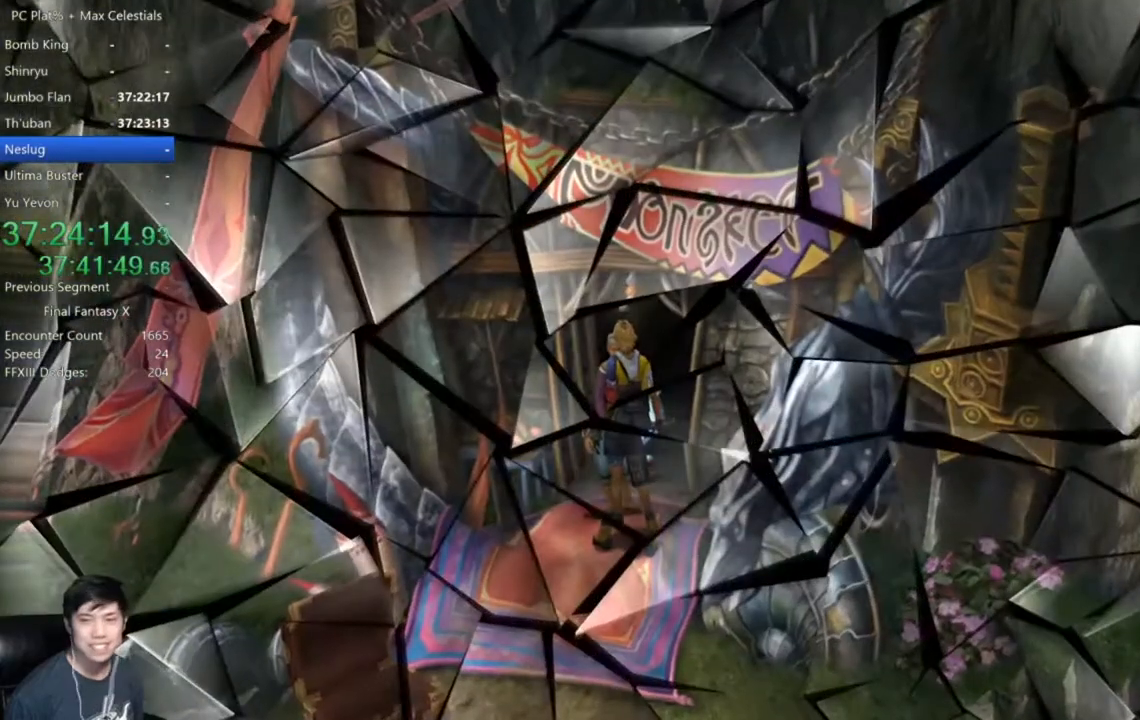
Gameplay with a controller (Xbox layout); each line is a JSON object with the inputs held at the frame after it. "events" lists button and stick changes between this image and that frame as [ms after this image, input, new state], when the widget could be followed in between.
{"buttons": [], "left_stick": "center", "right_stick": "center", "events": []}
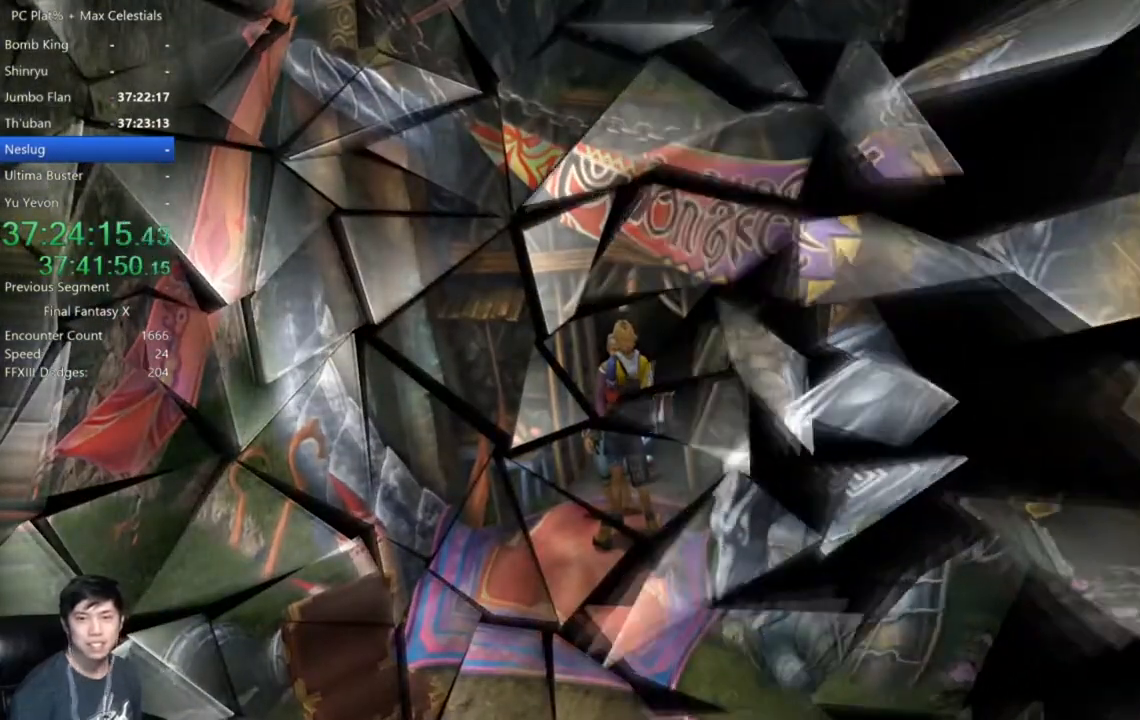
{"buttons": [], "left_stick": "center", "right_stick": "center", "events": []}
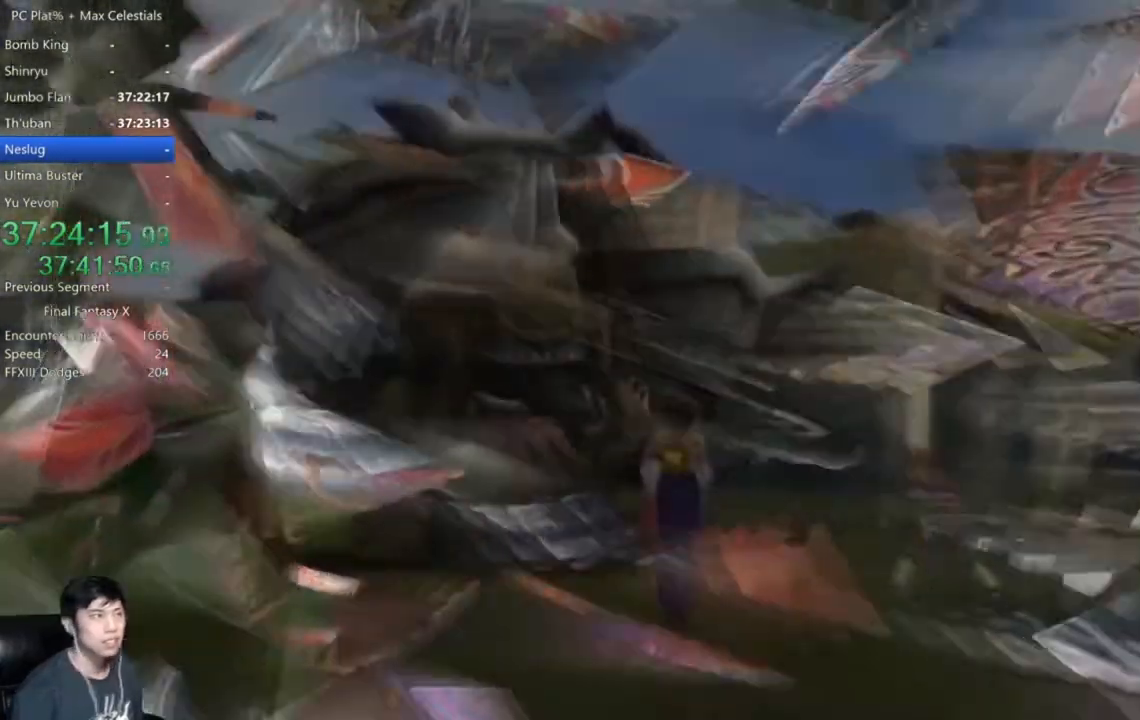
{"buttons": [], "left_stick": "center", "right_stick": "center", "events": []}
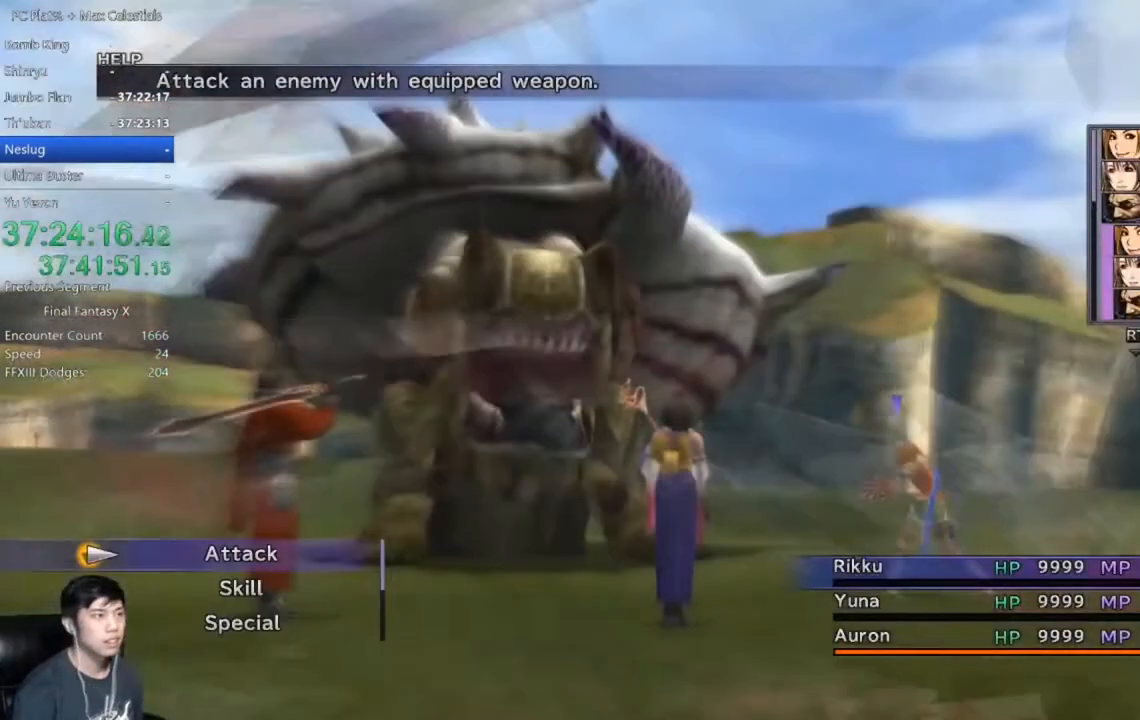
{"buttons": [], "left_stick": "center", "right_stick": "center", "events": []}
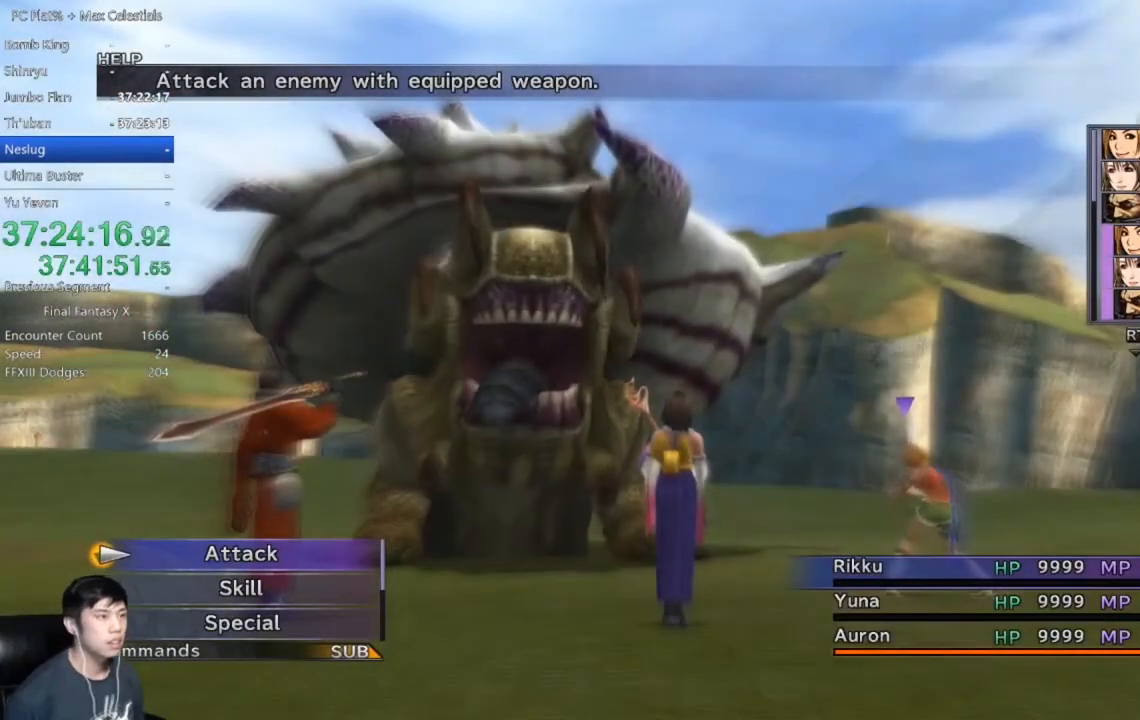
{"buttons": [], "left_stick": "center", "right_stick": "center", "events": [[133, "L1", "down"], [266, "L1", "up"]]}
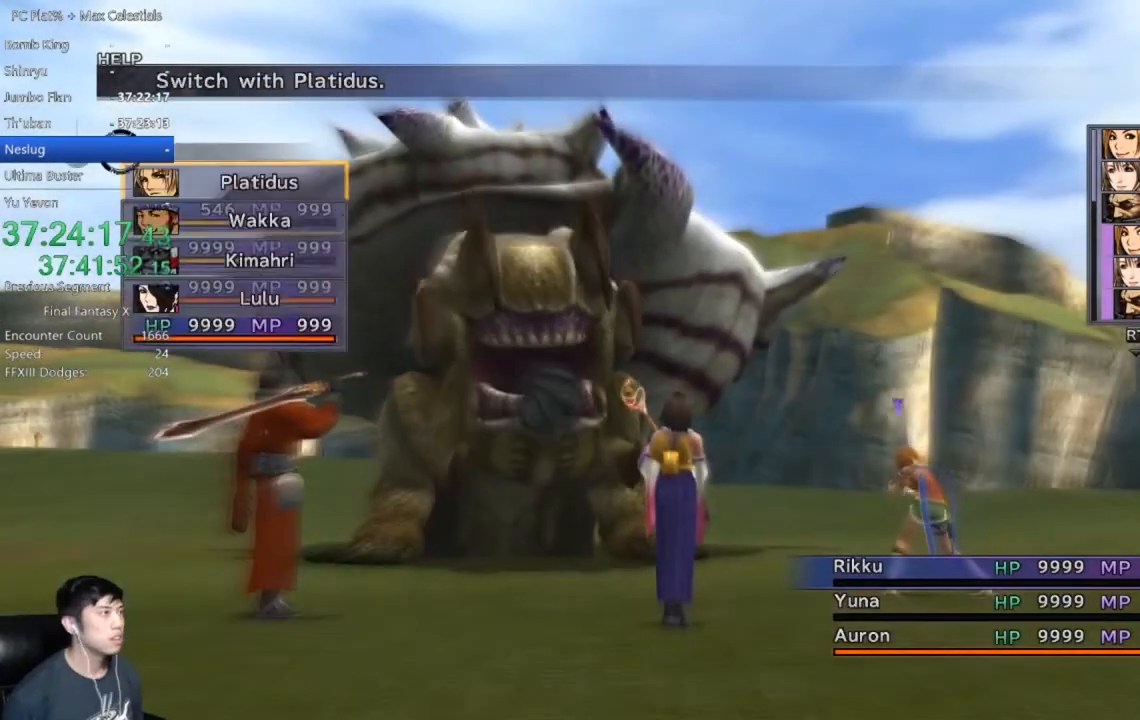
{"buttons": [], "left_stick": "center", "right_stick": "center", "events": []}
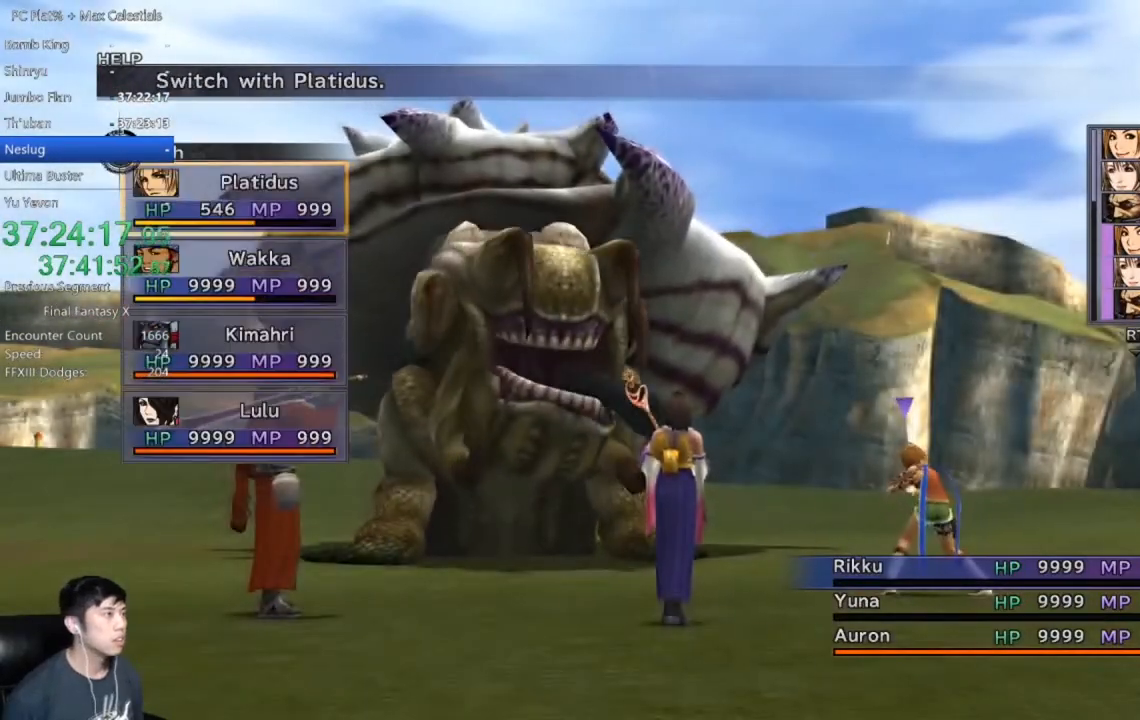
{"buttons": [], "left_stick": "center", "right_stick": "center", "events": [[100, "B", "down"], [200, "B", "up"], [333, "Y", "down"], [433, "Y", "up"]]}
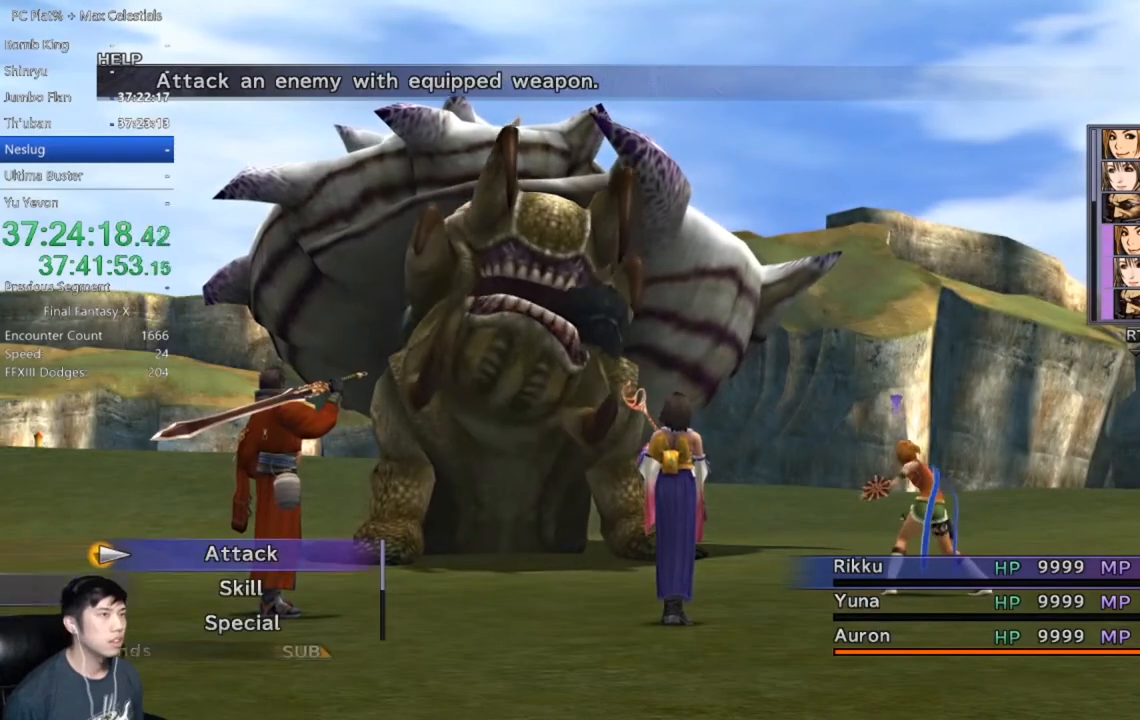
{"buttons": [], "left_stick": "center", "right_stick": "center", "events": [[33, "Y", "down"], [100, "Y", "up"], [200, "Y", "down"], [267, "Y", "up"], [367, "Y", "down"], [434, "Y", "up"]]}
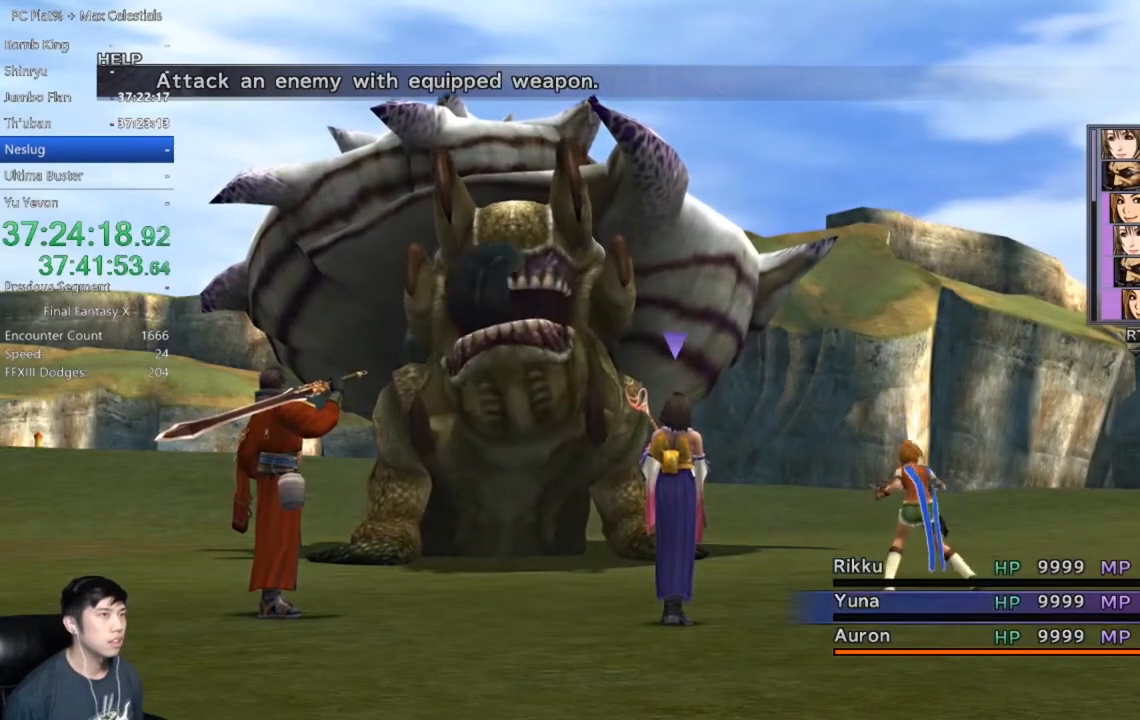
{"buttons": [], "left_stick": "center", "right_stick": "center", "events": [[33, "Y", "down"], [100, "Y", "up"], [433, "Y", "down"], [500, "Y", "up"]]}
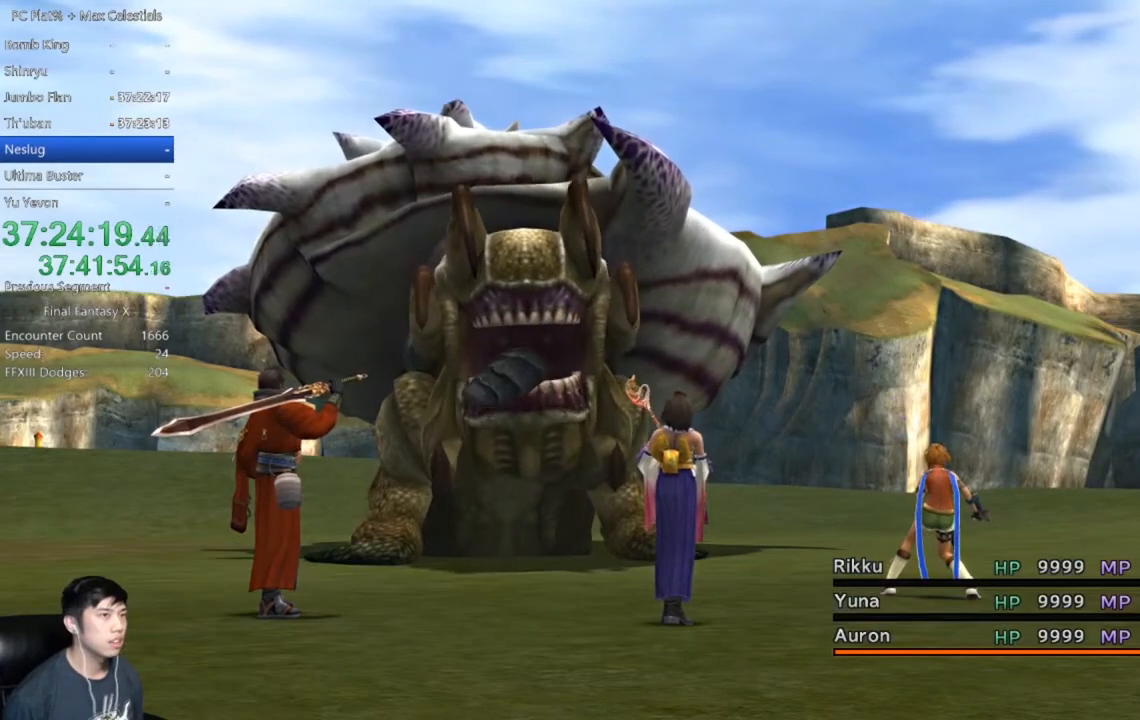
{"buttons": [], "left_stick": "center", "right_stick": "center", "events": [[100, "Y", "down"], [167, "Y", "up"]]}